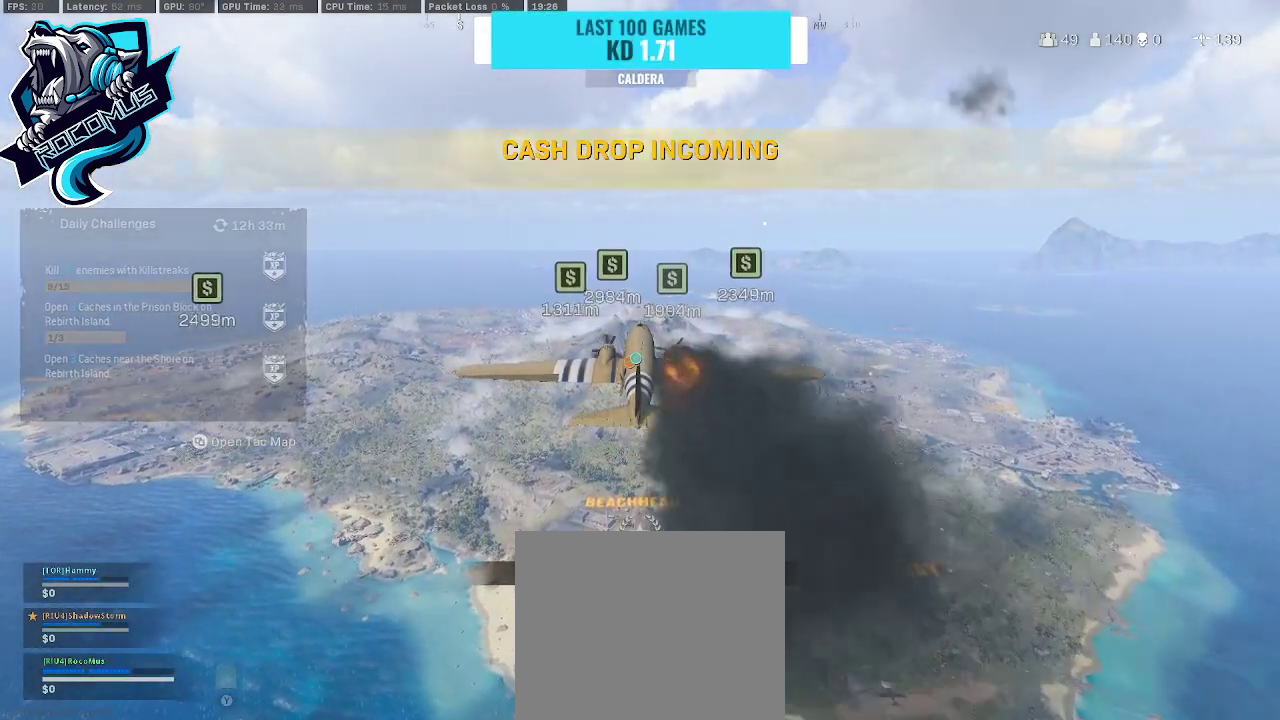
Gameplay with a controller (PlayStation layout); each line is a JSON object with the inputs held at the frame after it. "events" lists button and stick changes between this image and that frame as [ms after this image, input, new state], when the widget could be followed in between.
{"buttons": [], "left_stick": "center", "right_stick": "center", "events": [[67, "right_stick", "down-left"], [167, "right_stick", "down"], [333, "right_stick", "right"], [467, "right_stick", "center"]]}
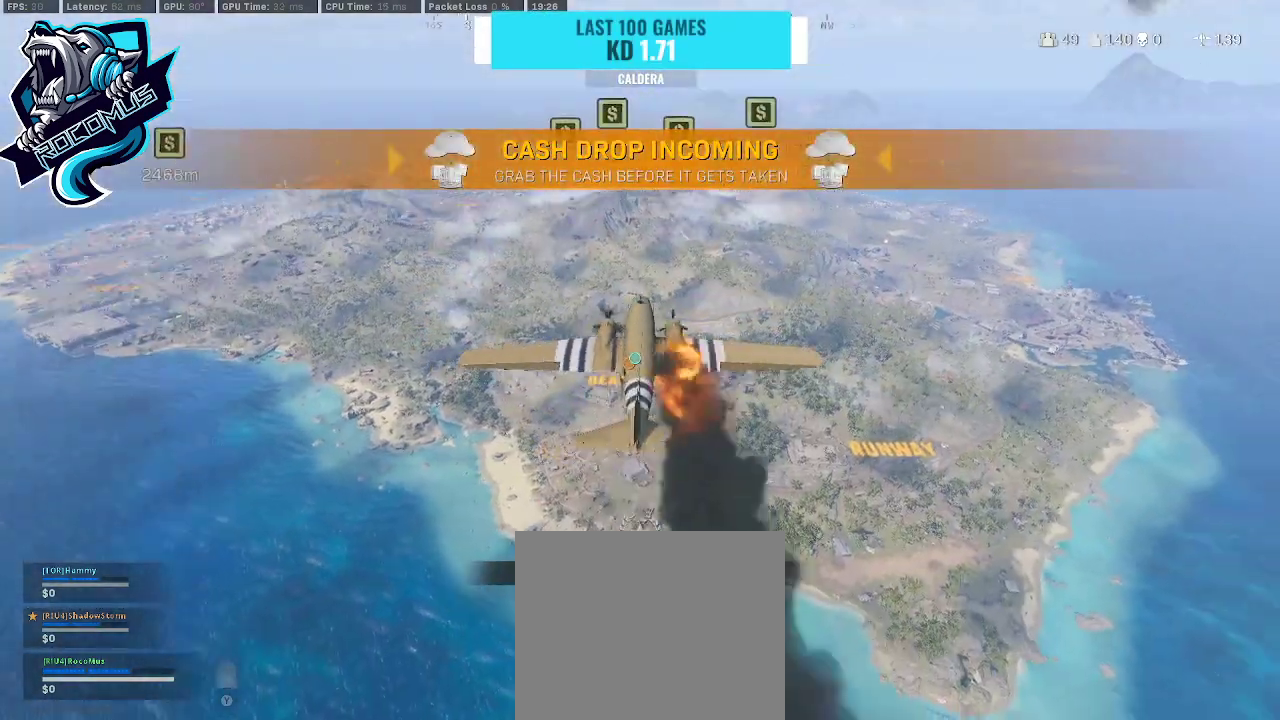
{"buttons": [], "left_stick": "center", "right_stick": "left", "events": [[33, "right_stick", "down"], [200, "right_stick", "left"], [267, "right_stick", "down-left"], [367, "right_stick", "right"], [467, "right_stick", "left"]]}
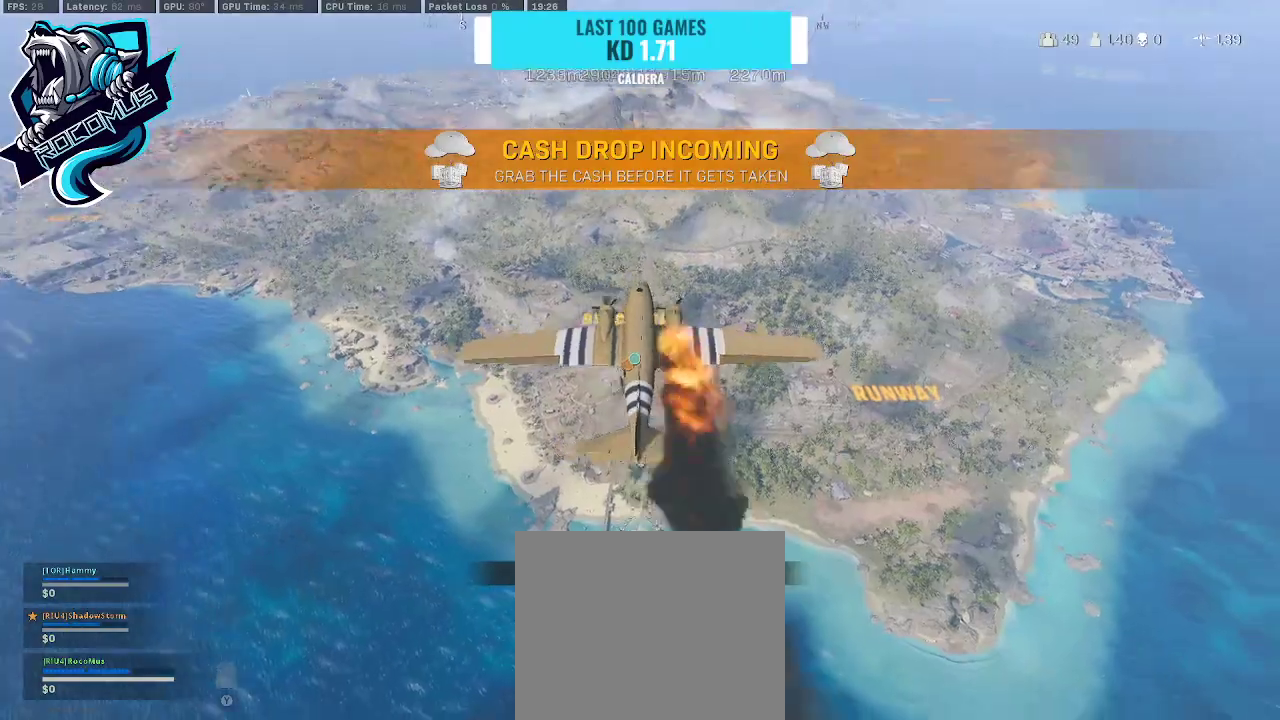
{"buttons": [], "left_stick": "center", "right_stick": "center", "events": [[67, "right_stick", "center"]]}
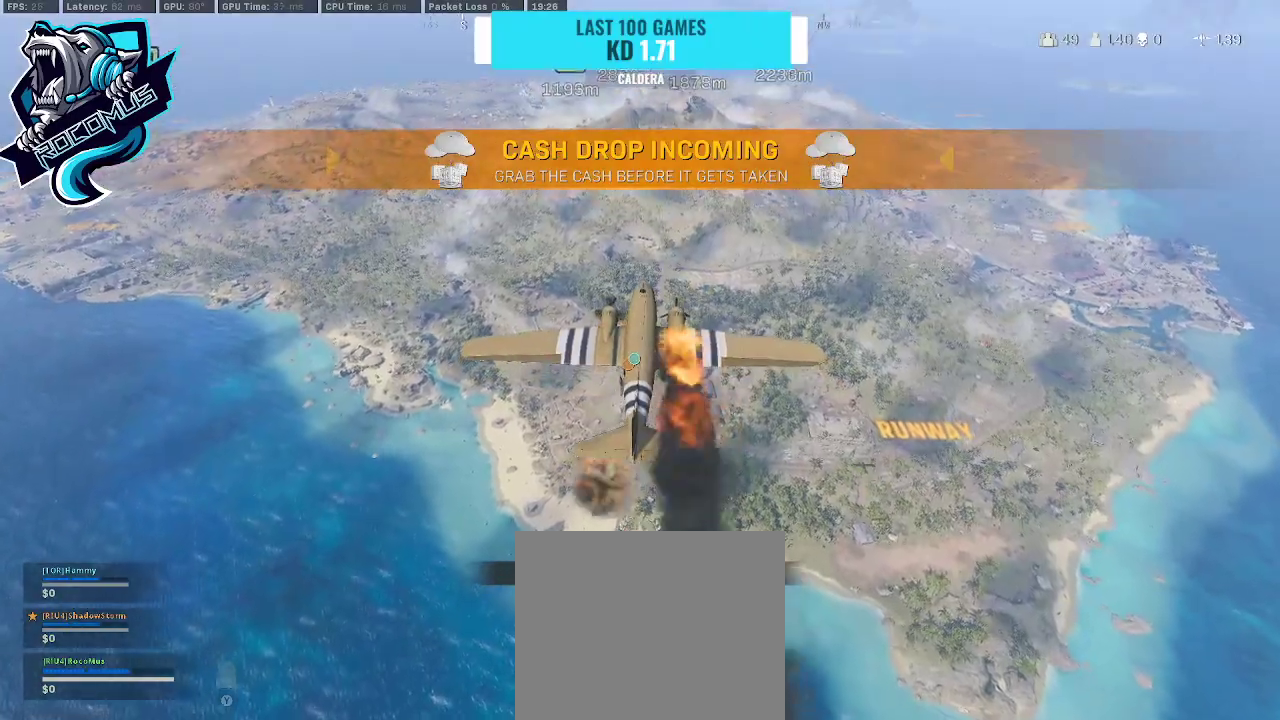
{"buttons": [], "left_stick": "center", "right_stick": "center", "events": []}
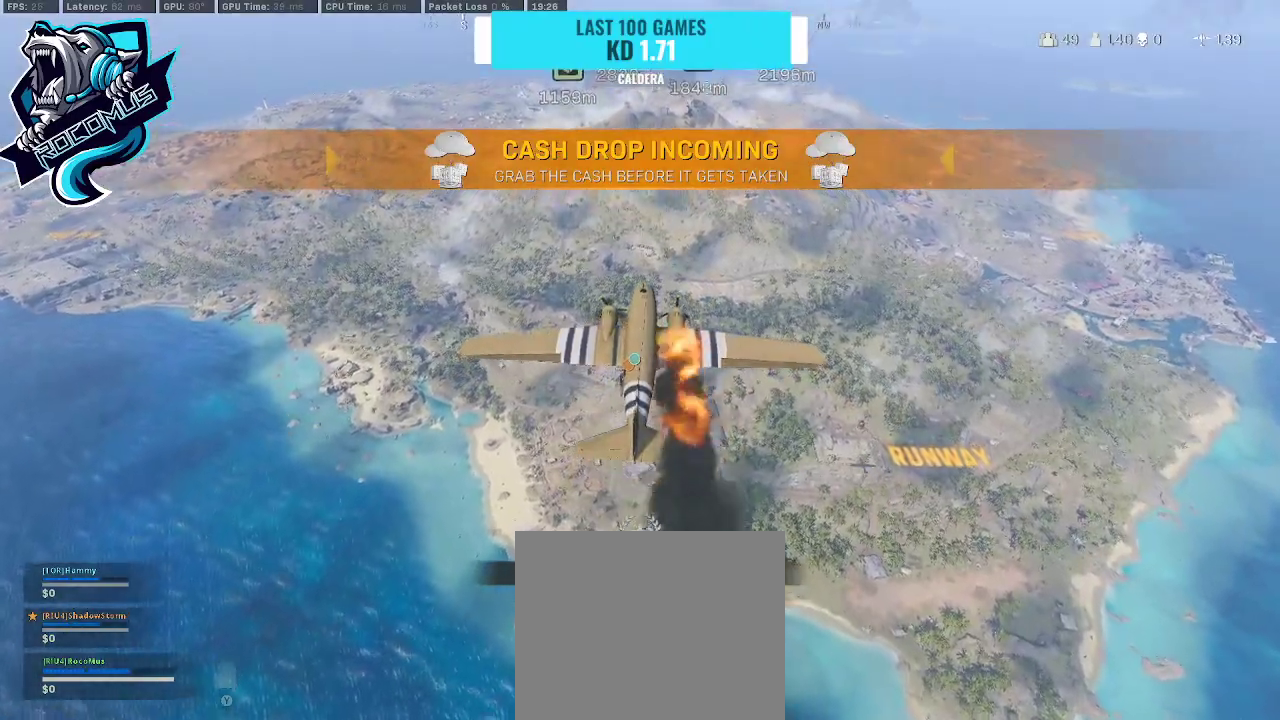
{"buttons": [], "left_stick": "center", "right_stick": "center", "events": []}
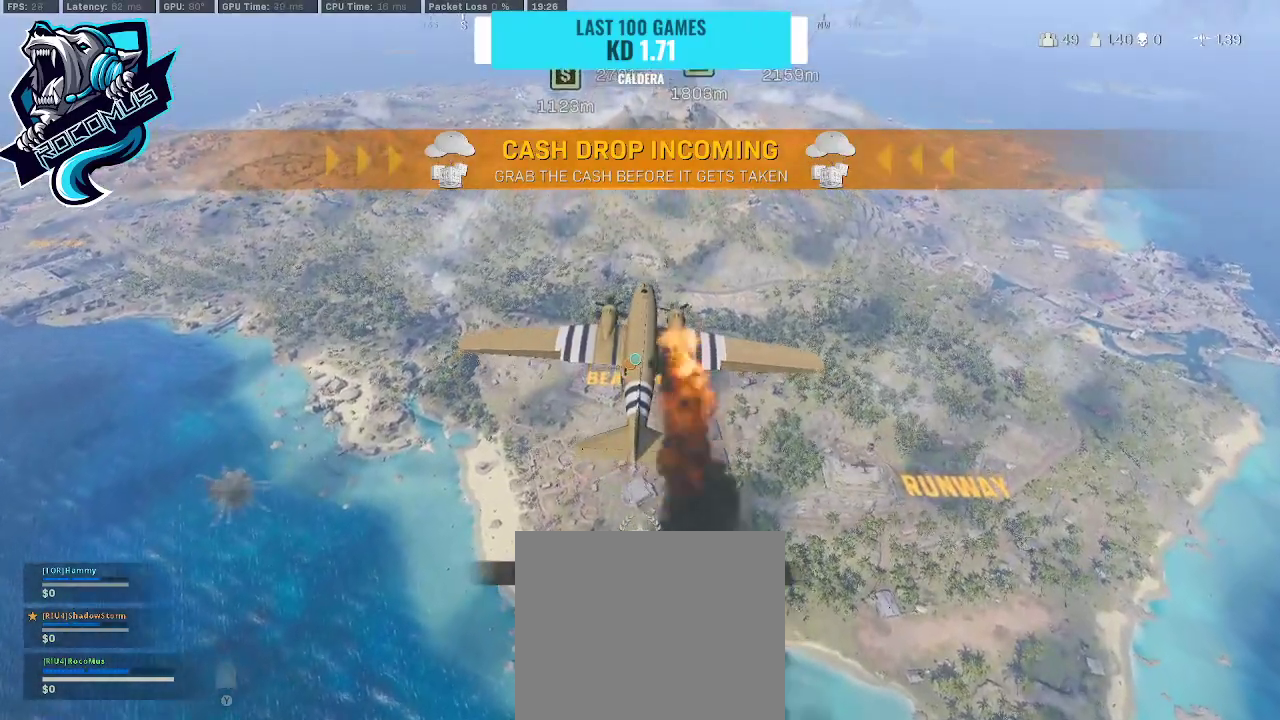
{"buttons": [], "left_stick": "center", "right_stick": "center", "events": []}
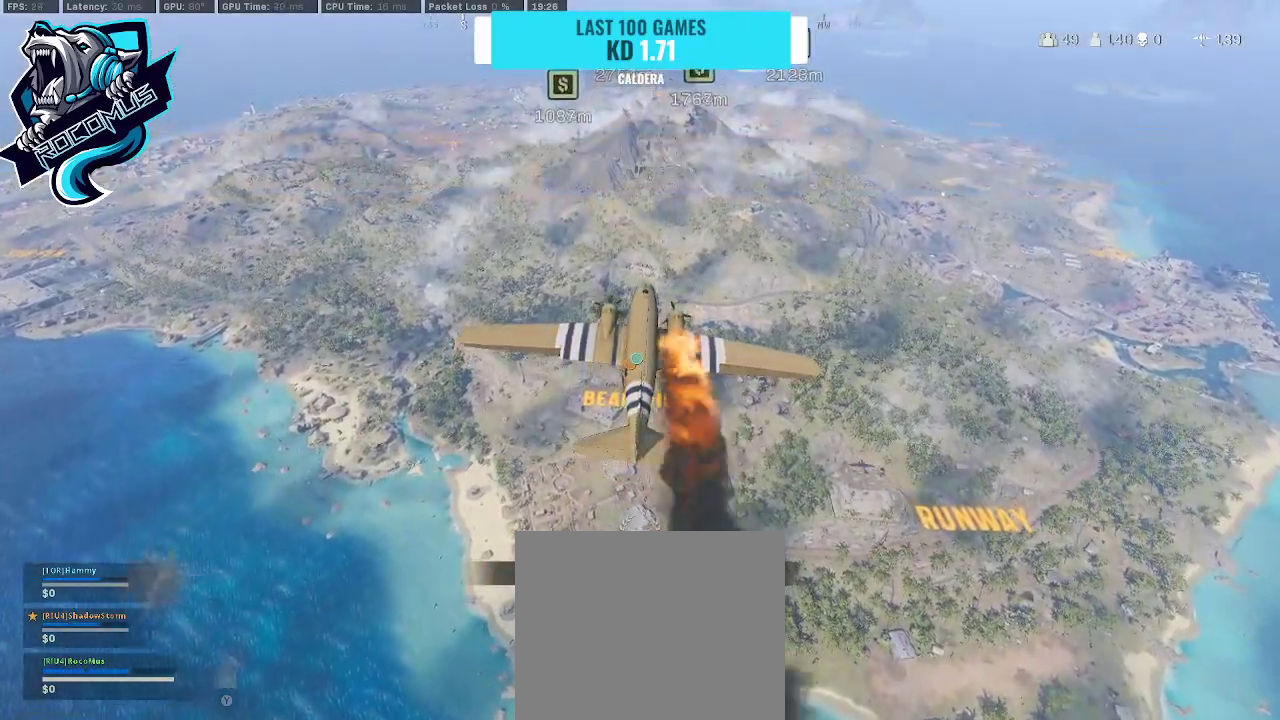
{"buttons": [], "left_stick": "center", "right_stick": "center", "events": []}
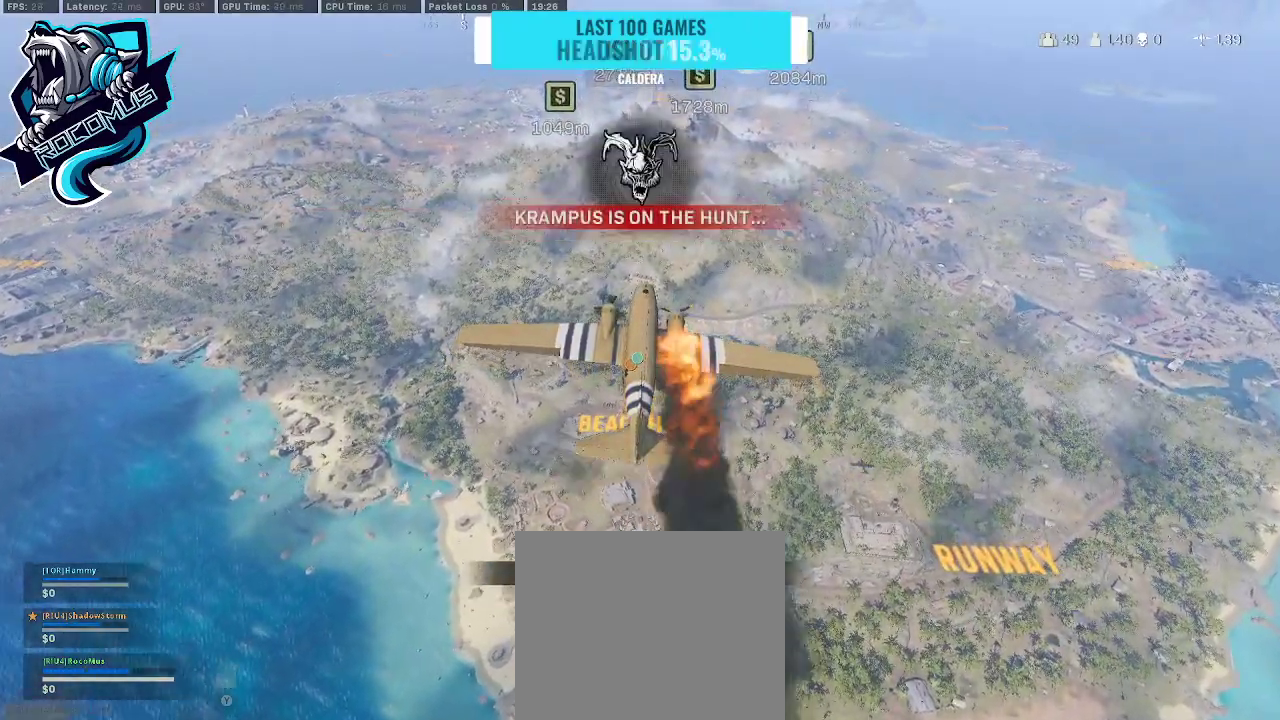
{"buttons": [], "left_stick": "center", "right_stick": "center", "events": []}
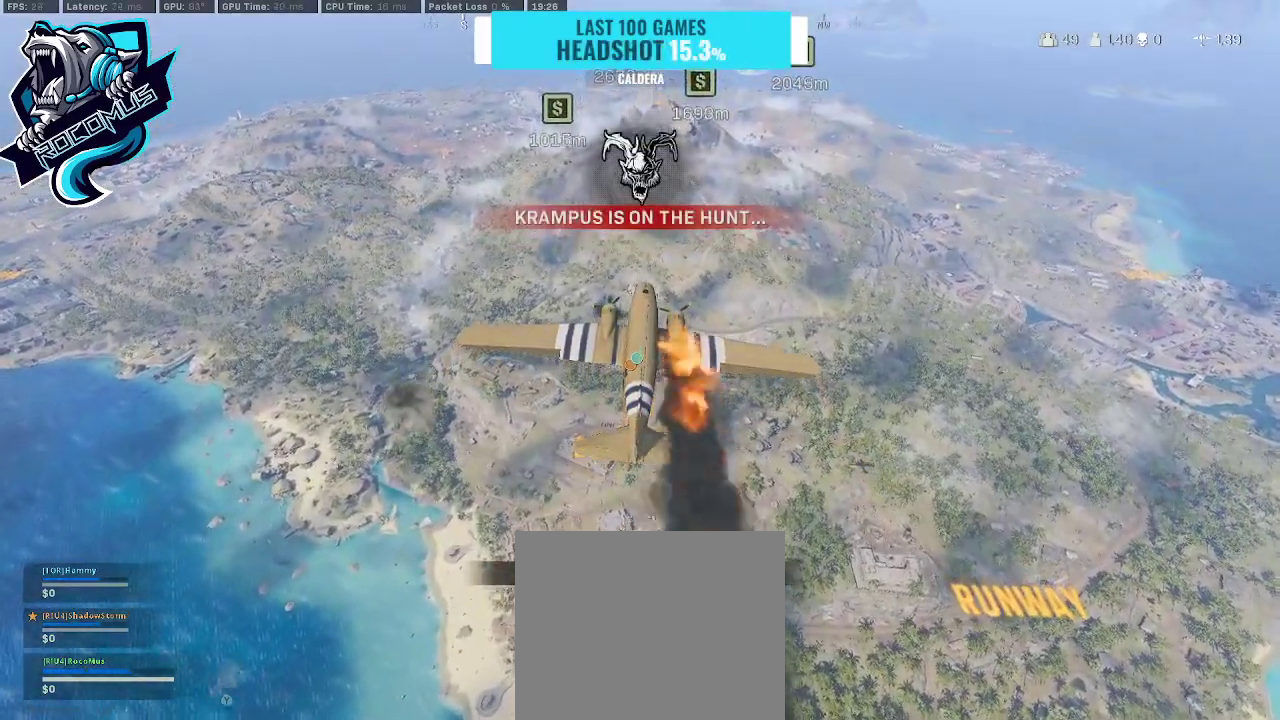
{"buttons": [], "left_stick": "center", "right_stick": "center", "events": []}
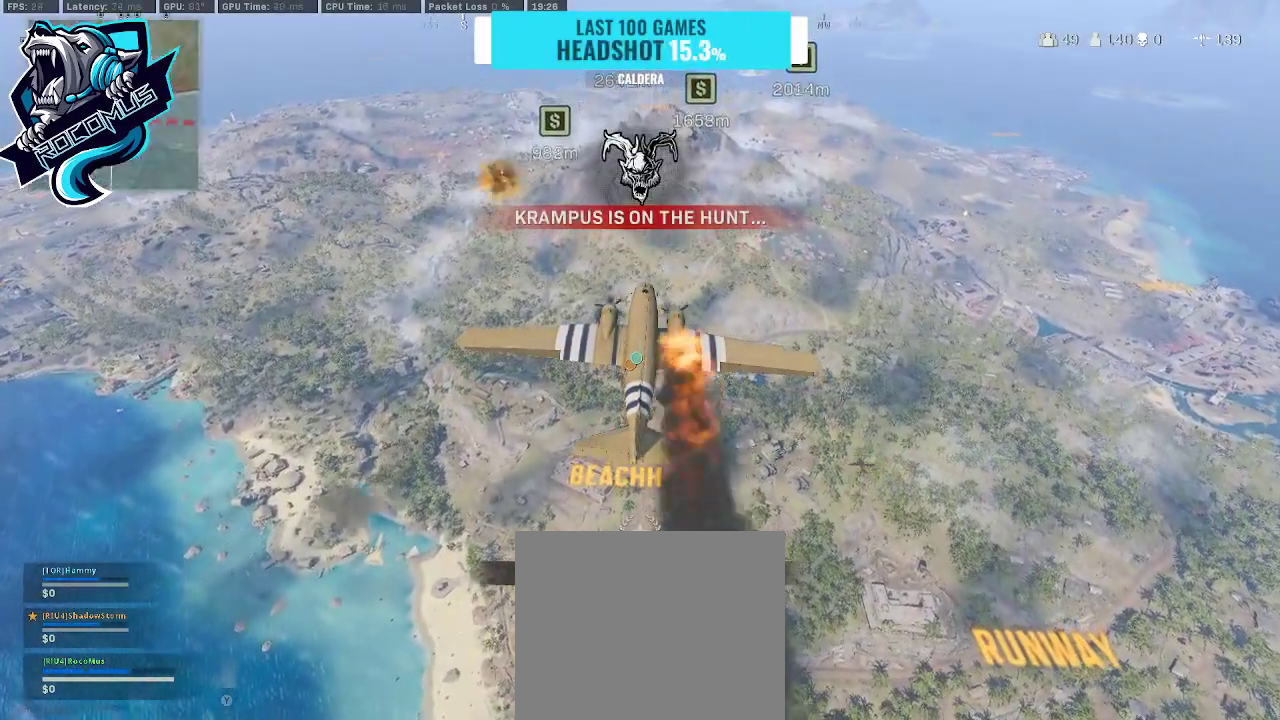
{"buttons": [], "left_stick": "center", "right_stick": "center", "events": [[133, "right_stick", "down"], [467, "right_stick", "center"]]}
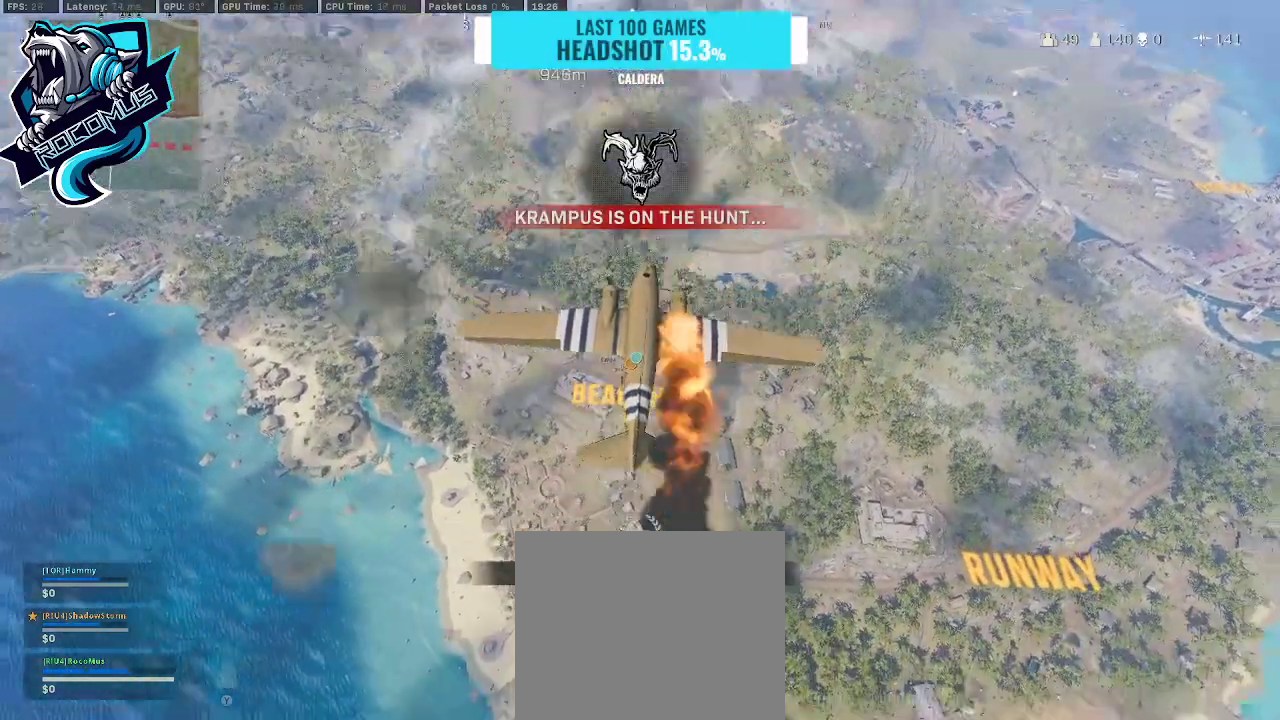
{"buttons": ["SELECT"], "left_stick": "center", "right_stick": "center", "events": [[467, "SELECT", "down"]]}
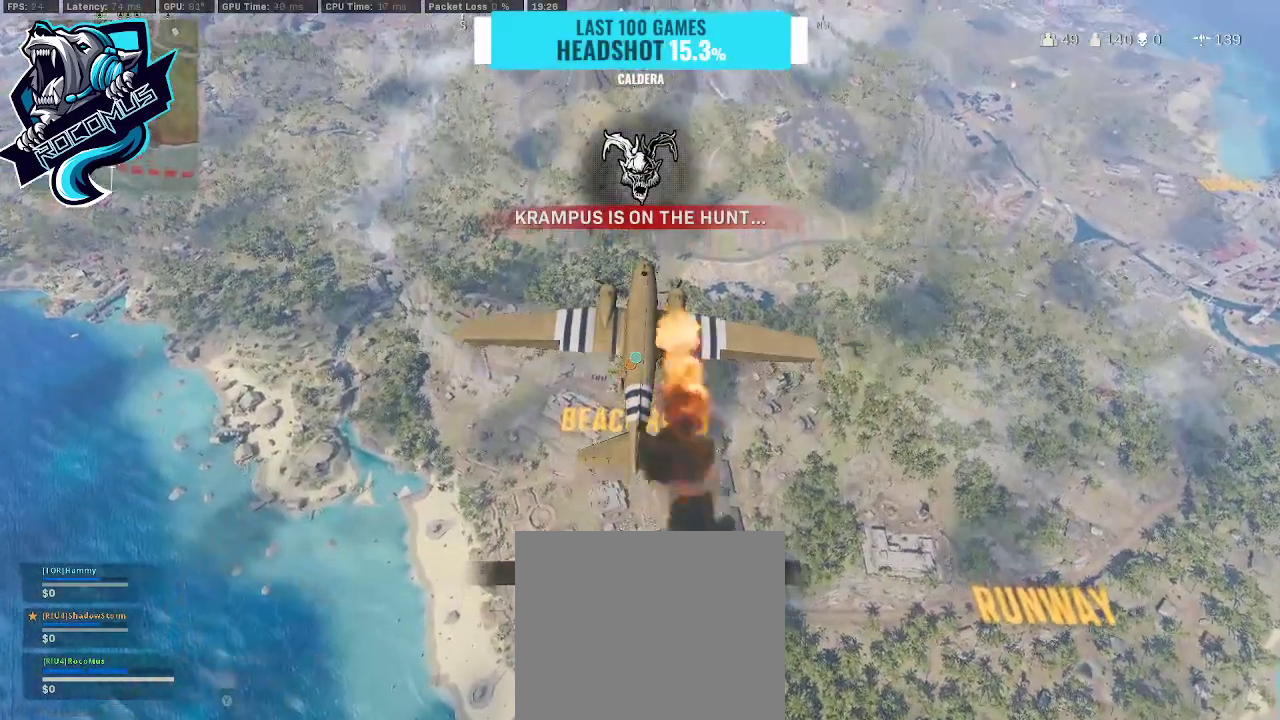
{"buttons": [], "left_stick": "center", "right_stick": "center", "events": [[67, "SELECT", "up"]]}
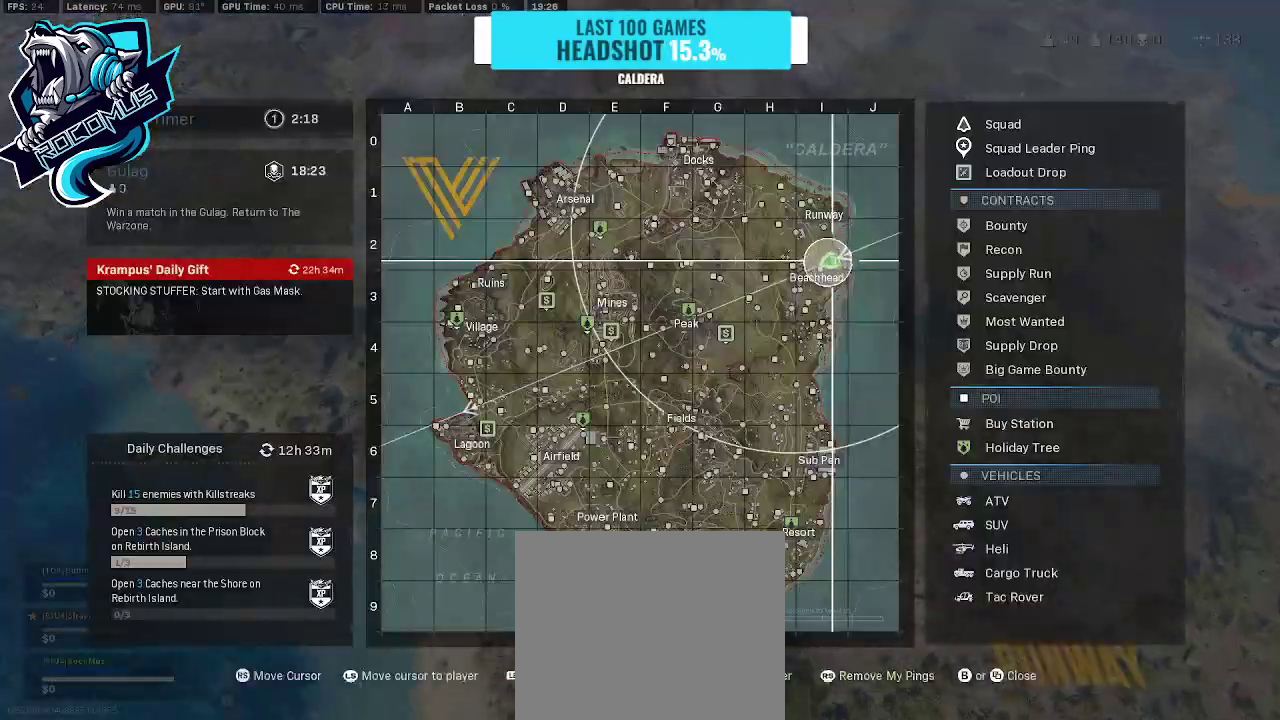
{"buttons": ["R1"], "left_stick": "center", "right_stick": "down", "events": [[67, "right_stick", "down-left"], [433, "R1", "down"], [433, "right_stick", "down"]]}
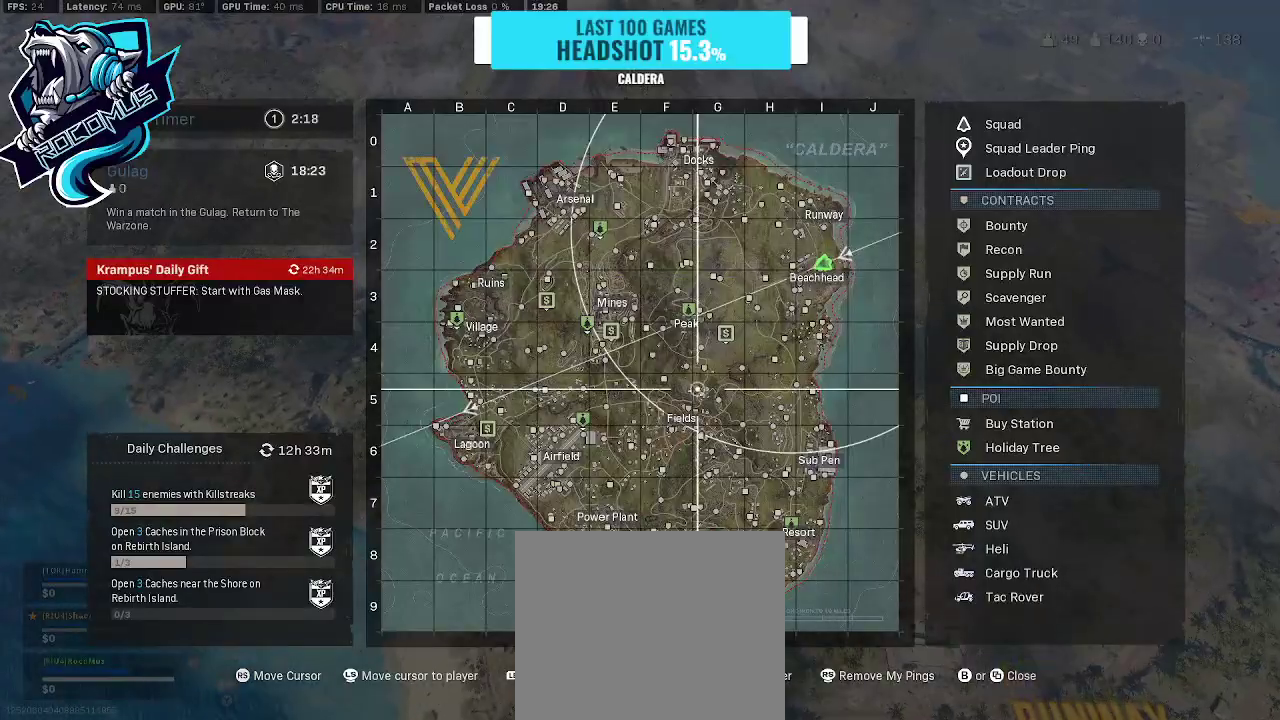
{"buttons": ["R1"], "left_stick": "center", "right_stick": "up-left", "events": [[267, "R1", "up"], [267, "right_stick", "center"], [367, "right_stick", "up-left"], [433, "R1", "down"]]}
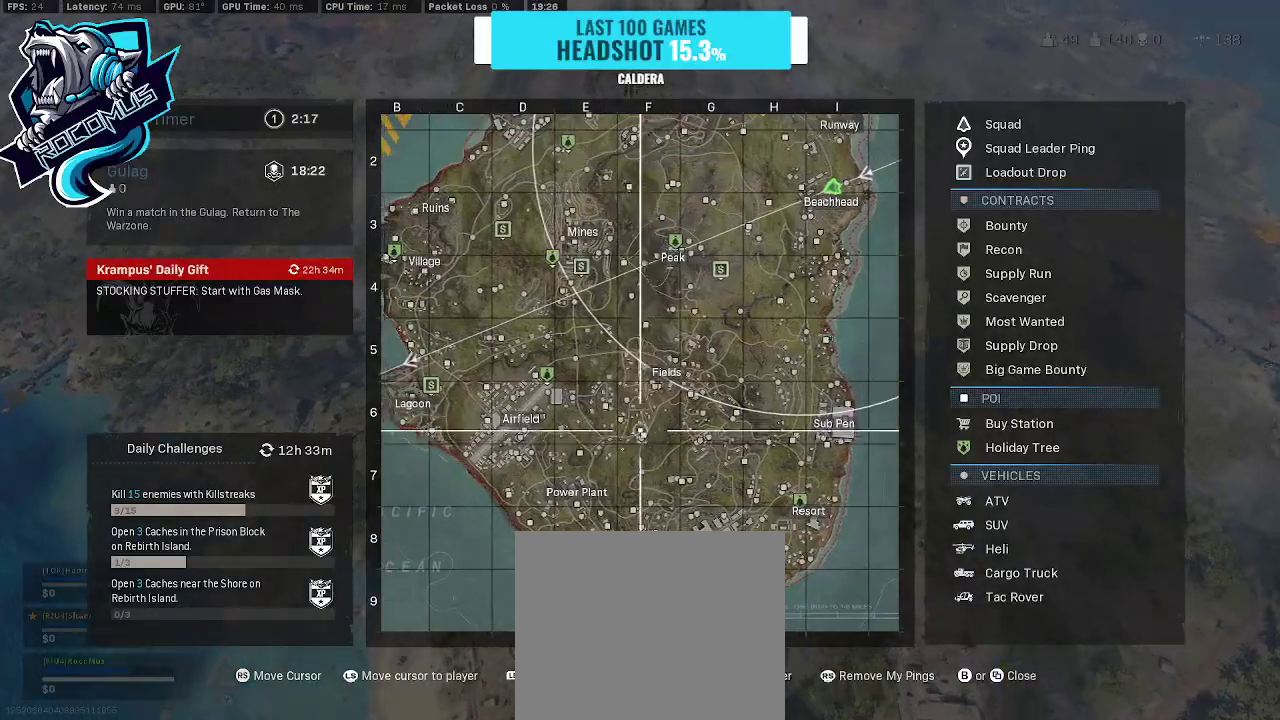
{"buttons": ["R1"], "left_stick": "center", "right_stick": "up", "events": [[67, "right_stick", "center"], [167, "right_stick", "right"], [333, "right_stick", "up"]]}
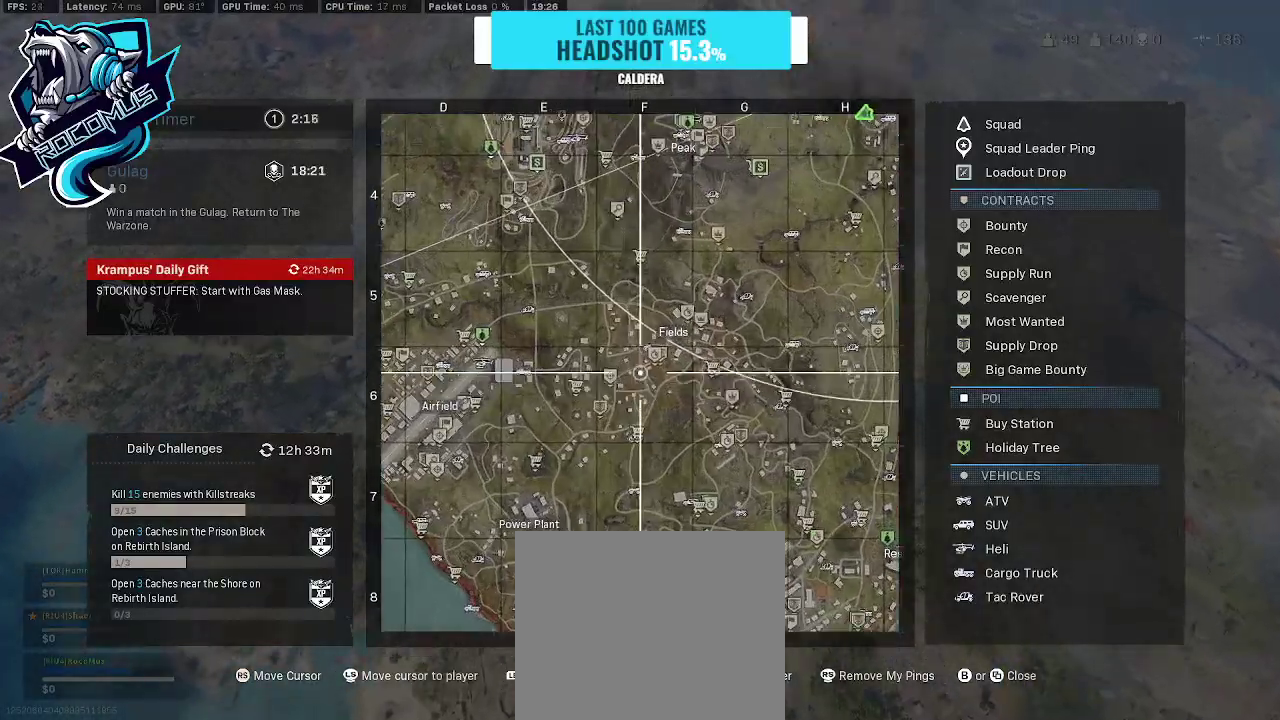
{"buttons": ["R1"], "left_stick": "center", "right_stick": "center", "events": [[33, "right_stick", "center"]]}
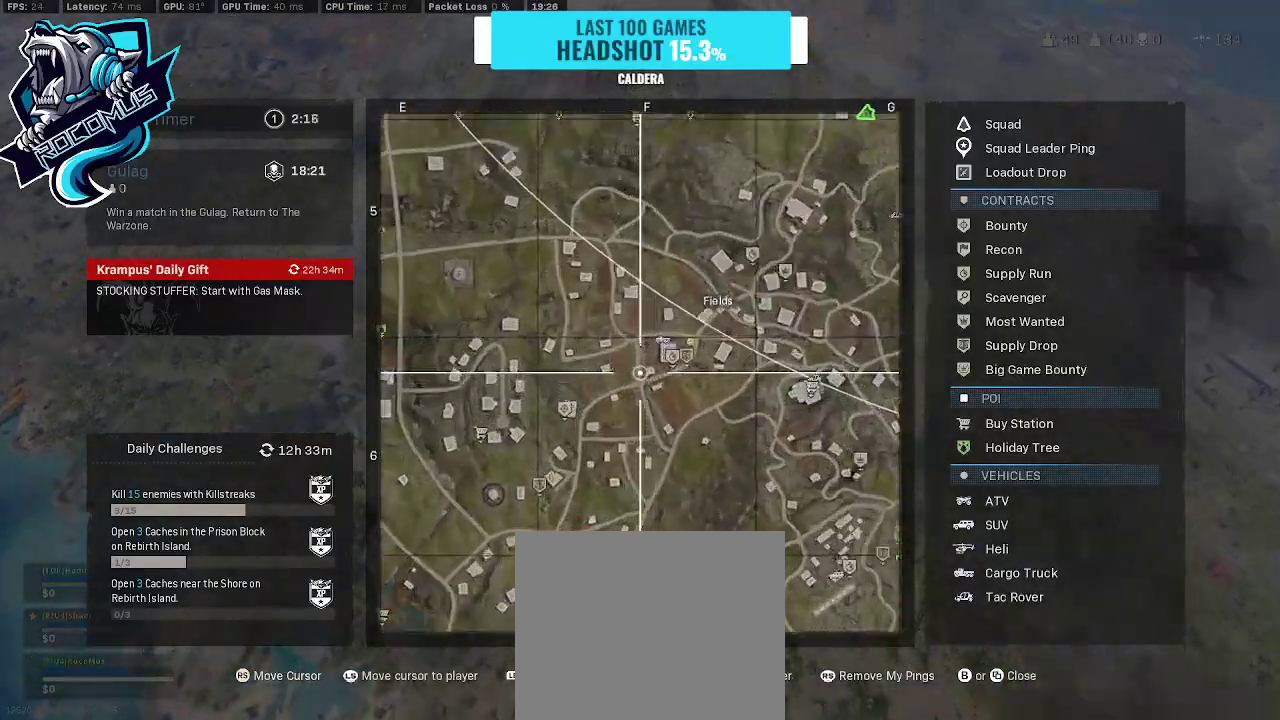
{"buttons": [], "left_stick": "center", "right_stick": "center", "events": [[33, "right_stick", "up-right"], [200, "R1", "up"], [300, "right_stick", "right"], [433, "right_stick", "center"]]}
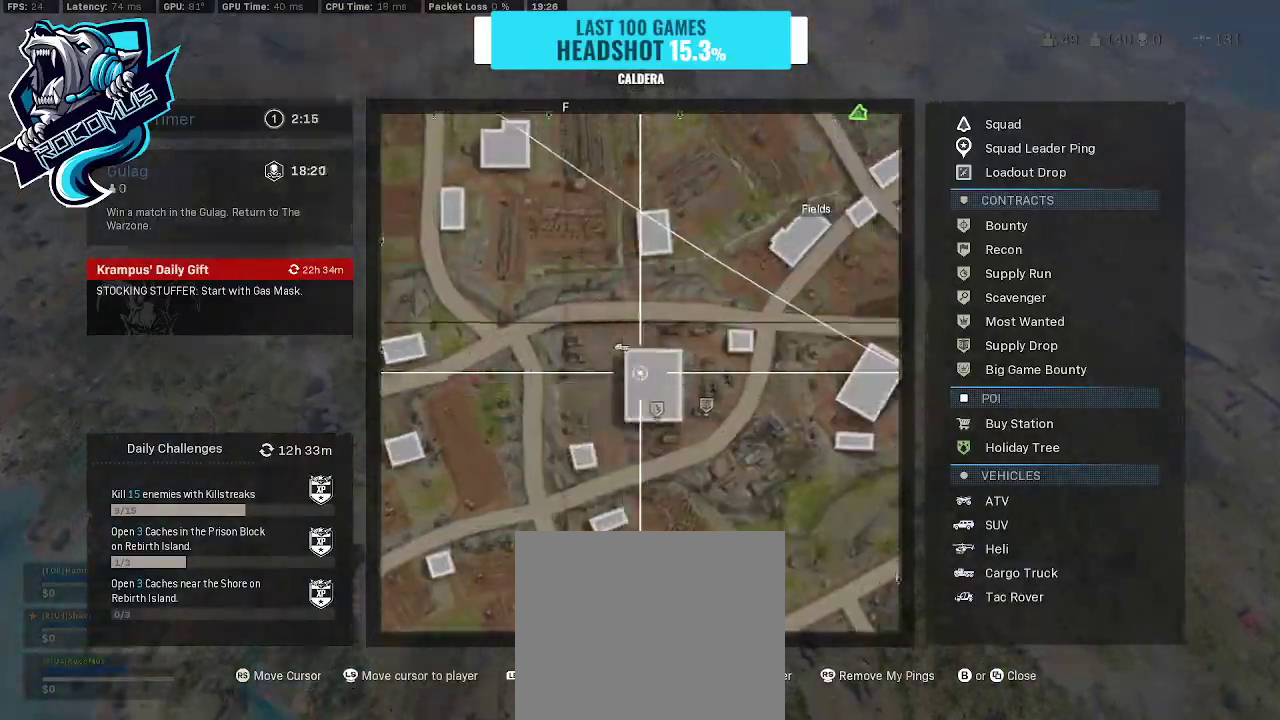
{"buttons": [], "left_stick": "center", "right_stick": "center", "events": [[200, "DPAD_UP", "down"], [333, "DPAD_UP", "up"], [433, "SELECT", "down"], [500, "SELECT", "up"]]}
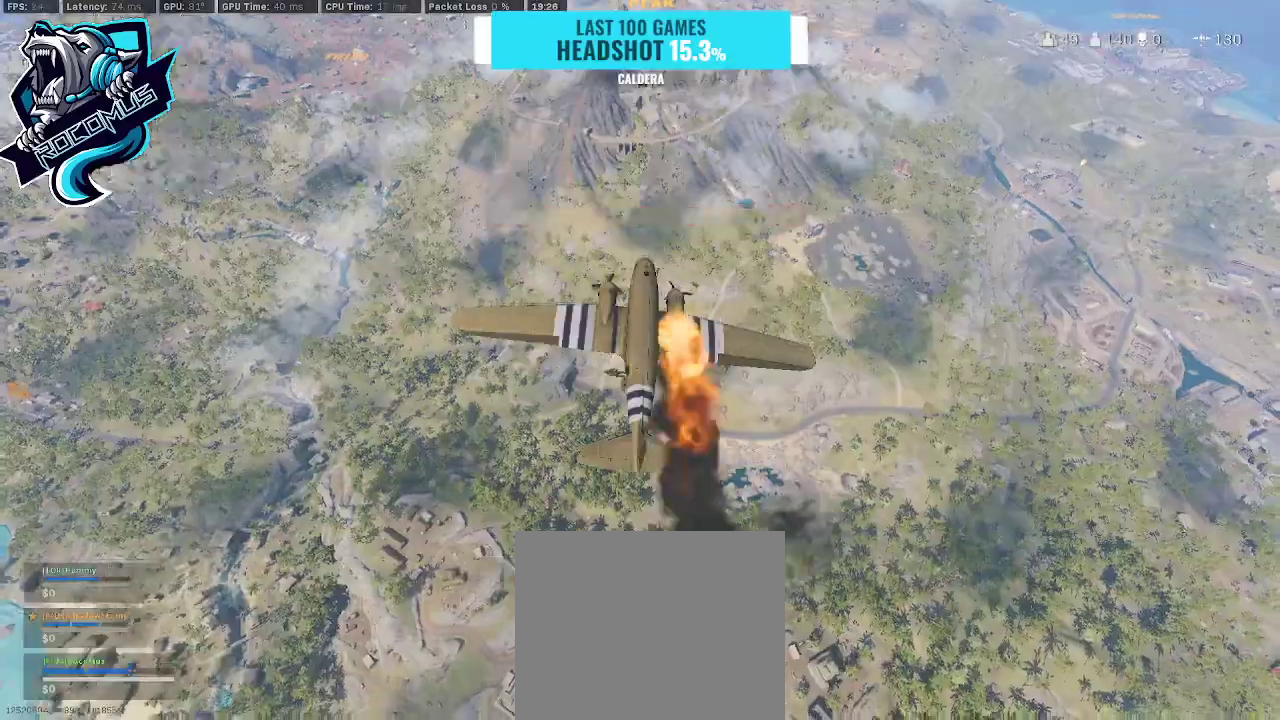
{"buttons": [], "left_stick": "center", "right_stick": "center", "events": []}
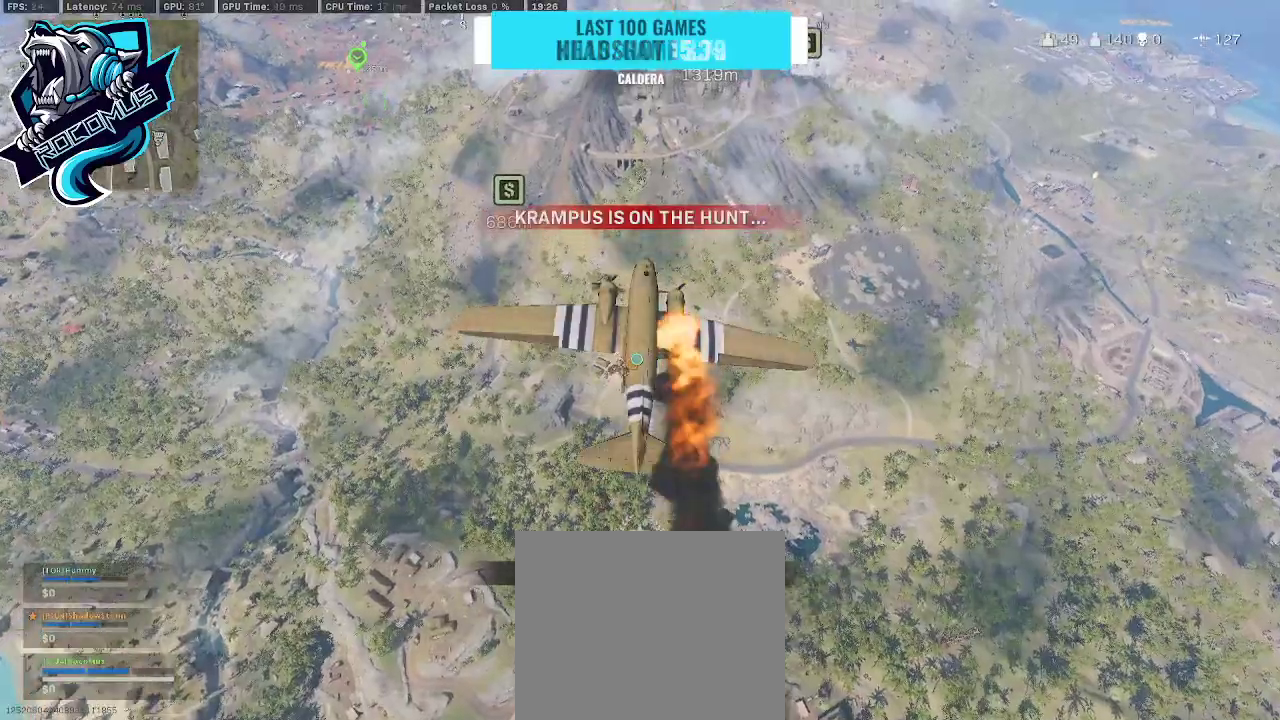
{"buttons": [], "left_stick": "center", "right_stick": "up-left", "events": [[100, "right_stick", "up-left"]]}
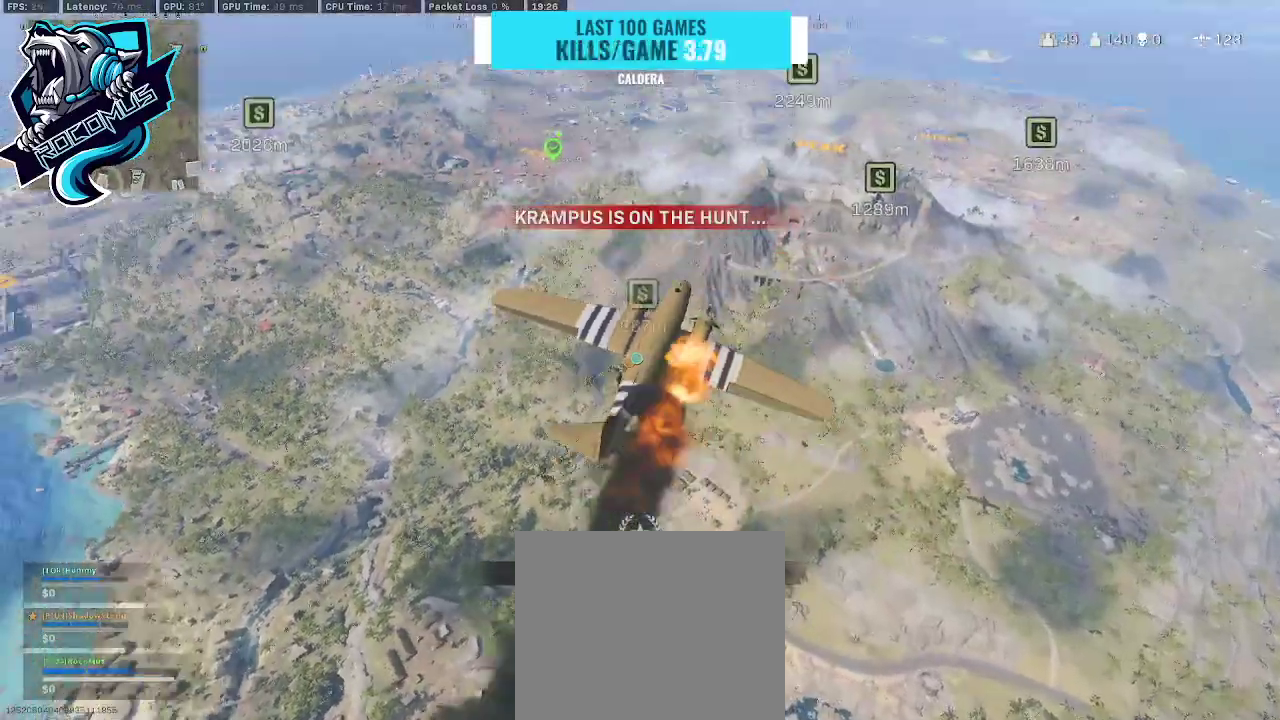
{"buttons": [], "left_stick": "center", "right_stick": "center", "events": [[400, "right_stick", "center"]]}
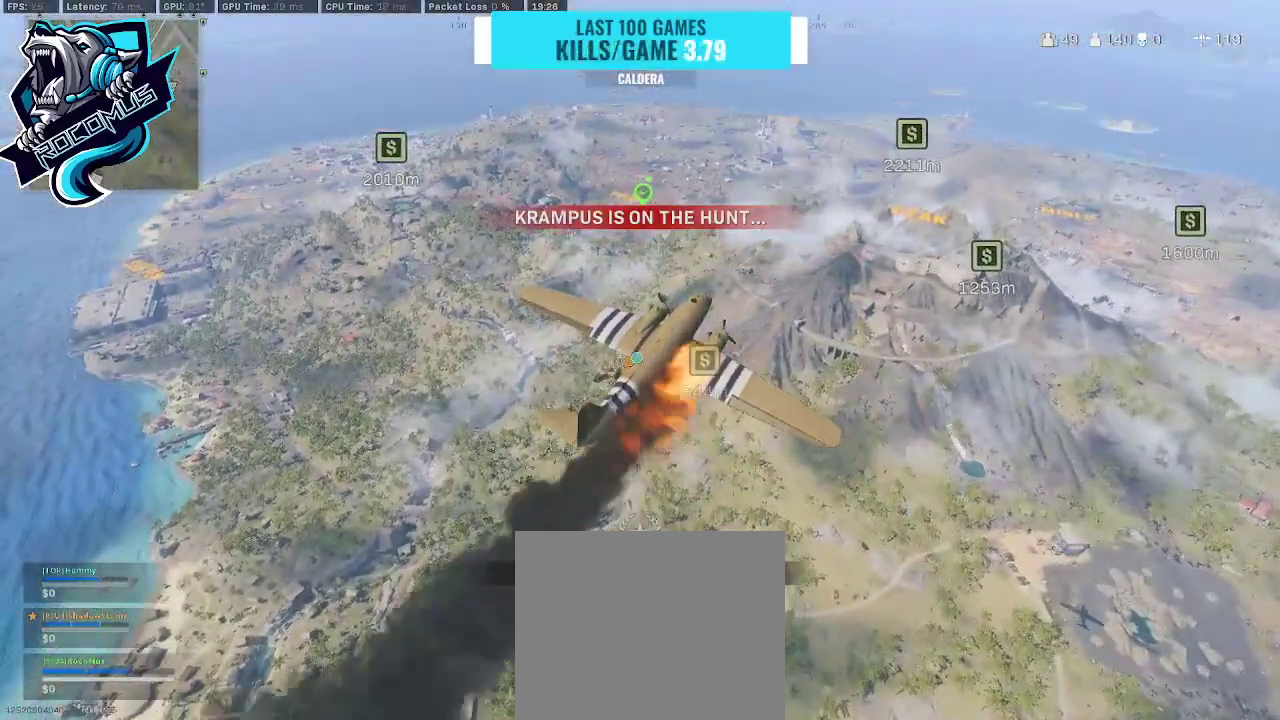
{"buttons": [], "left_stick": "center", "right_stick": "center", "events": []}
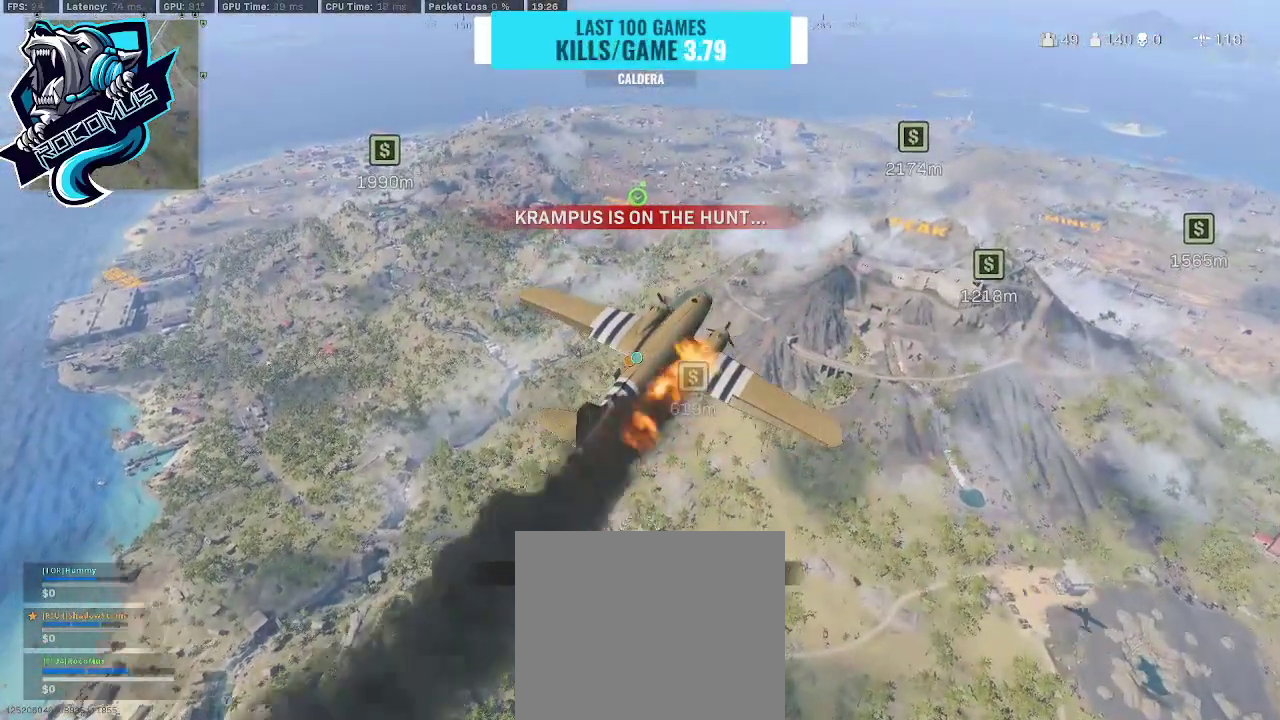
{"buttons": [], "left_stick": "center", "right_stick": "center", "events": []}
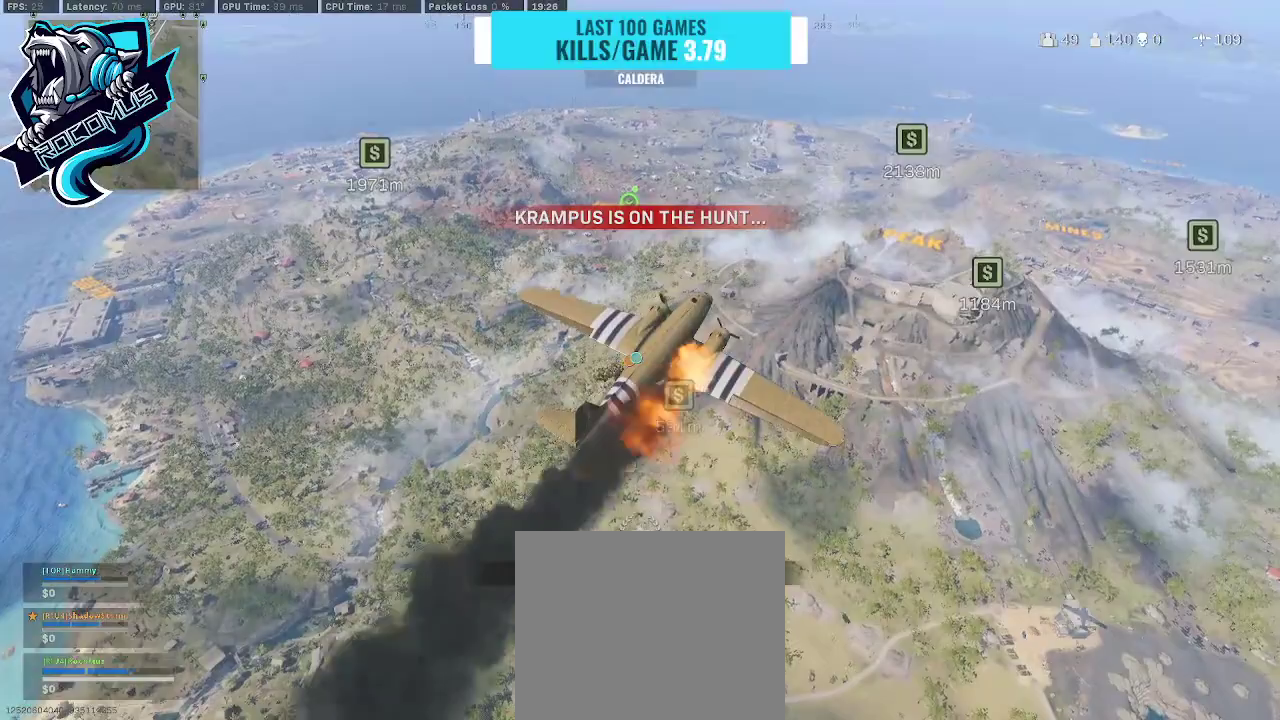
{"buttons": [], "left_stick": "center", "right_stick": "center", "events": []}
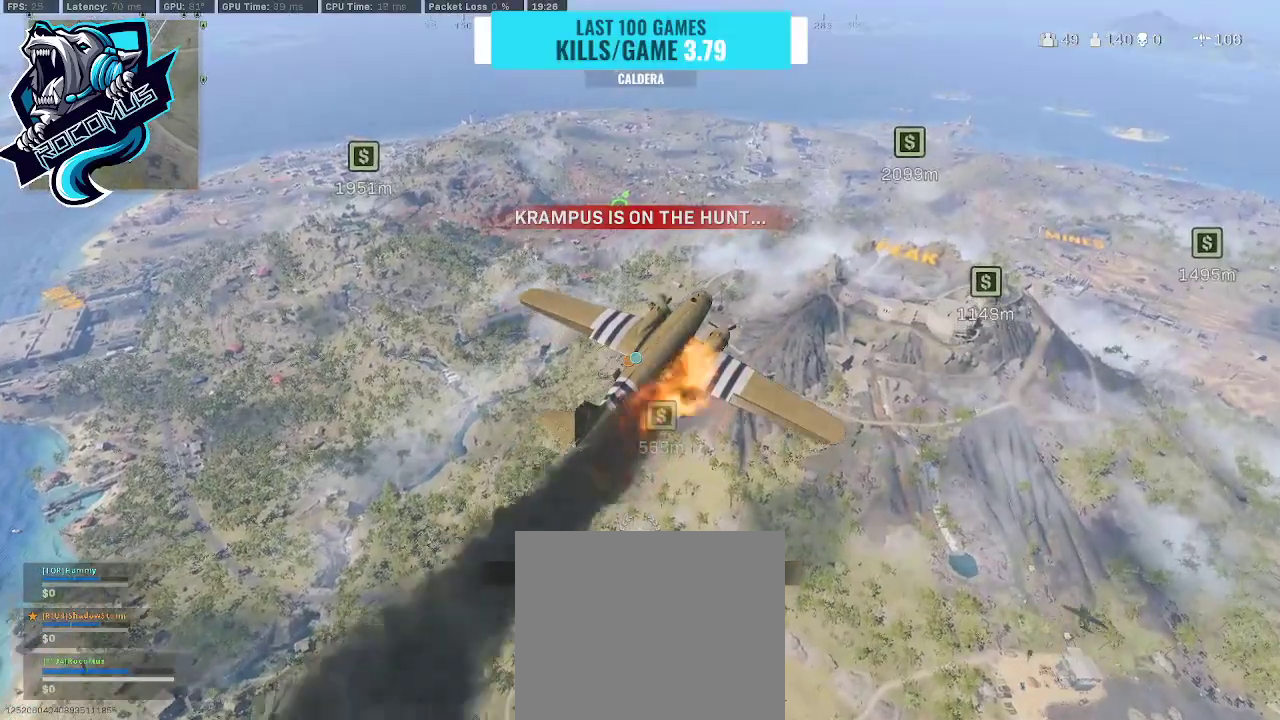
{"buttons": [], "left_stick": "center", "right_stick": "center", "events": [[67, "right_stick", "left"], [267, "right_stick", "center"]]}
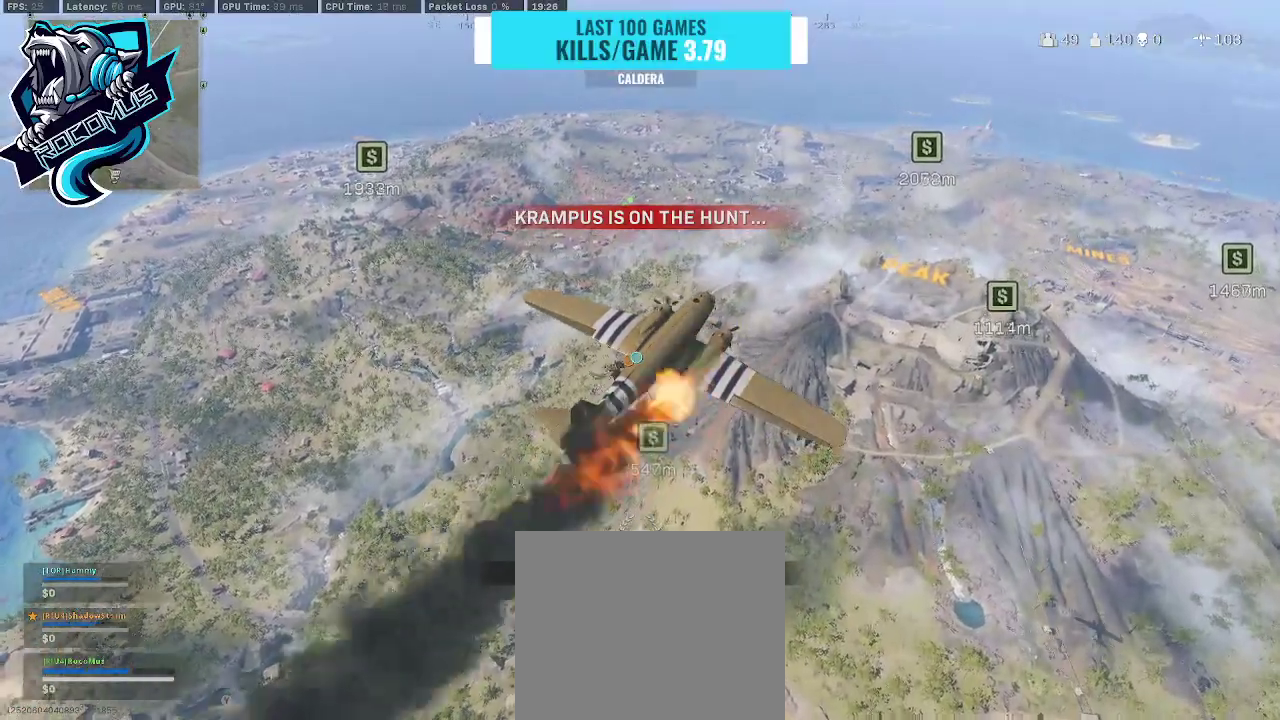
{"buttons": [], "left_stick": "center", "right_stick": "center", "events": []}
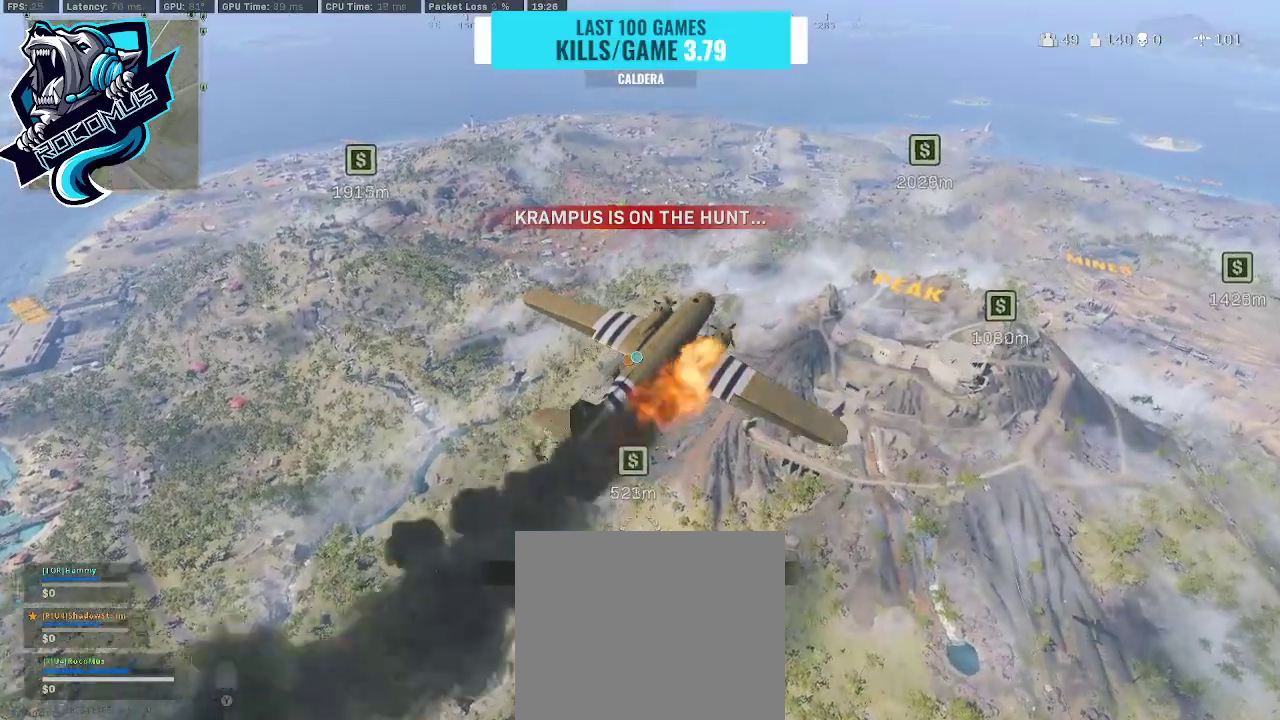
{"buttons": [], "left_stick": "center", "right_stick": "center", "events": [[167, "right_stick", "left"], [333, "right_stick", "center"]]}
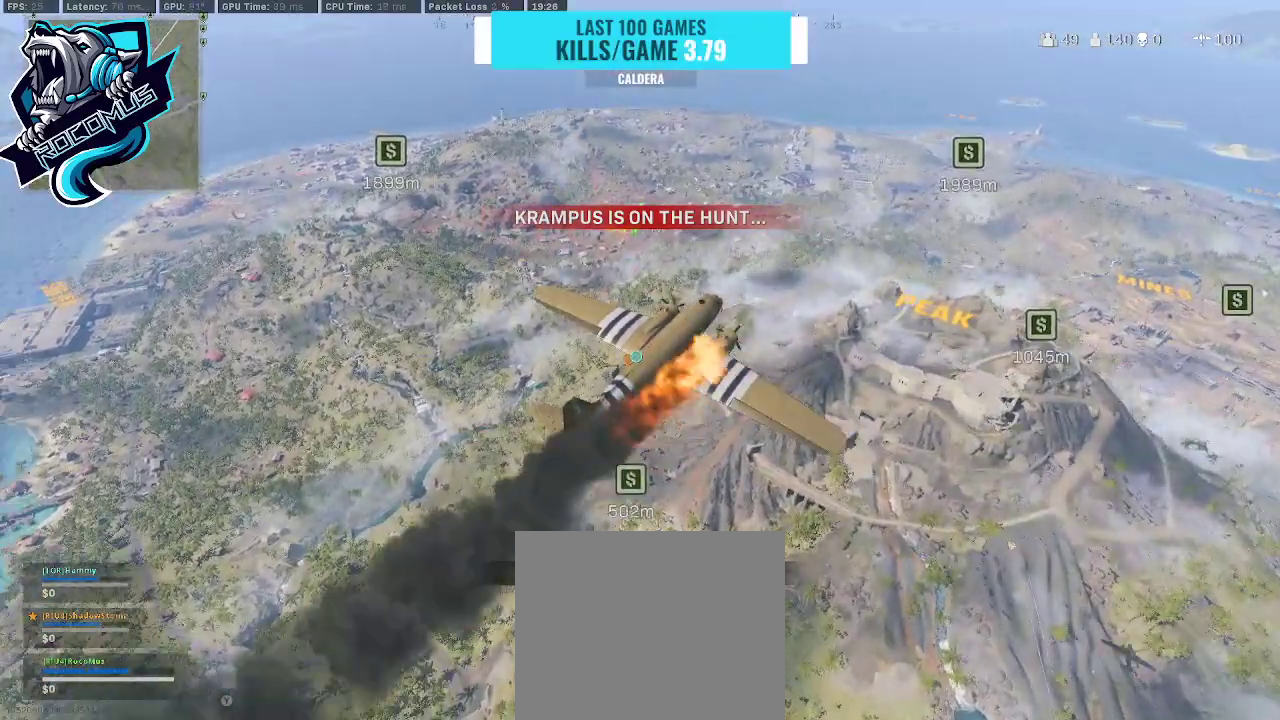
{"buttons": [], "left_stick": "center", "right_stick": "center", "events": []}
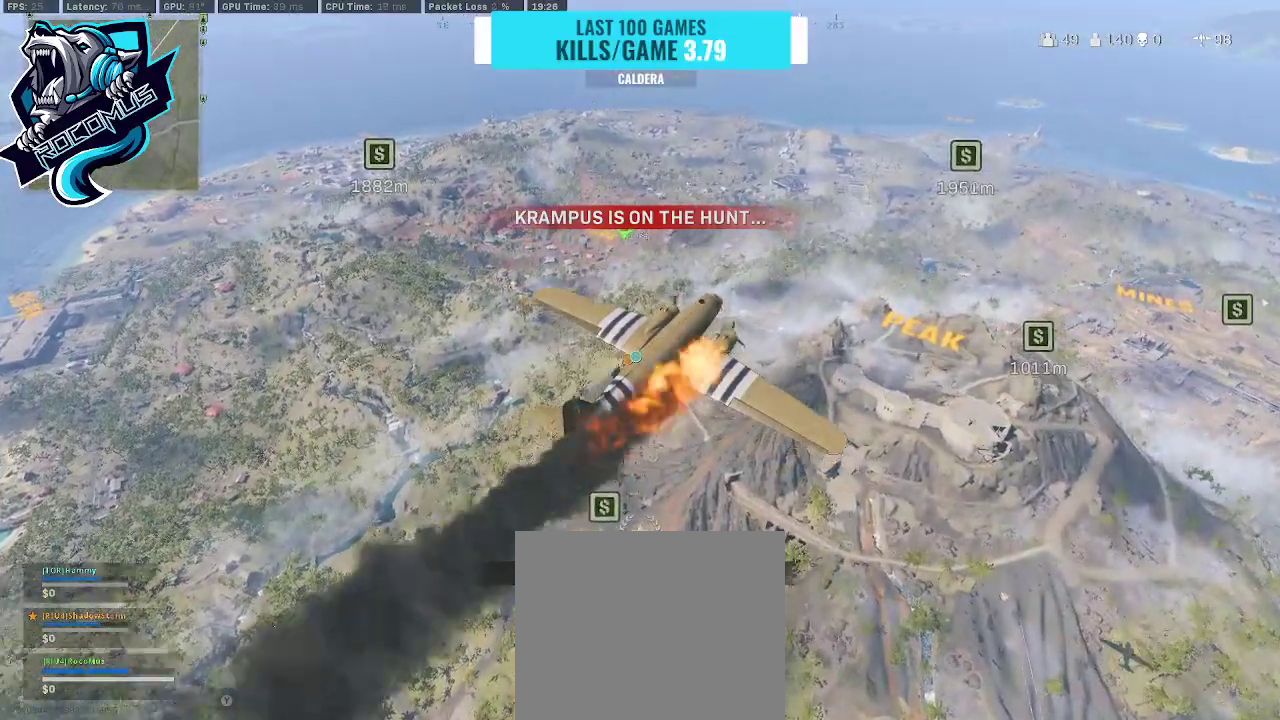
{"buttons": [], "left_stick": "center", "right_stick": "center", "events": []}
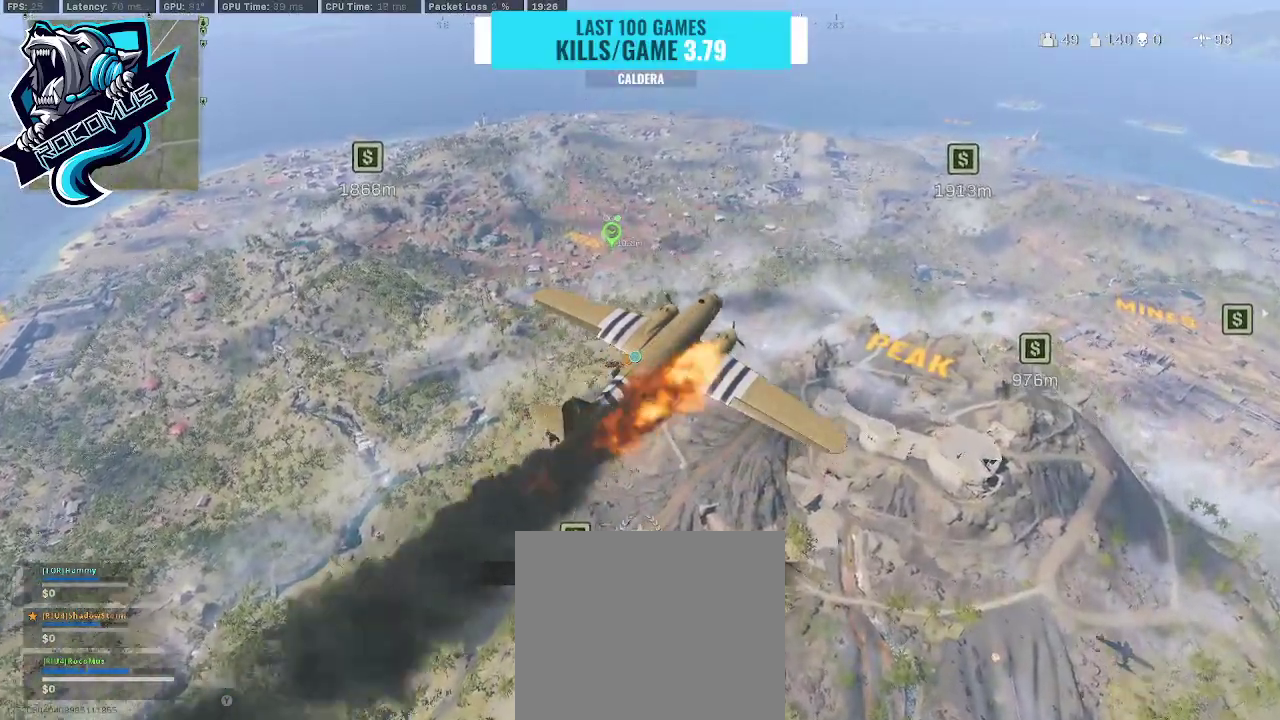
{"buttons": [], "left_stick": "center", "right_stick": "center", "events": []}
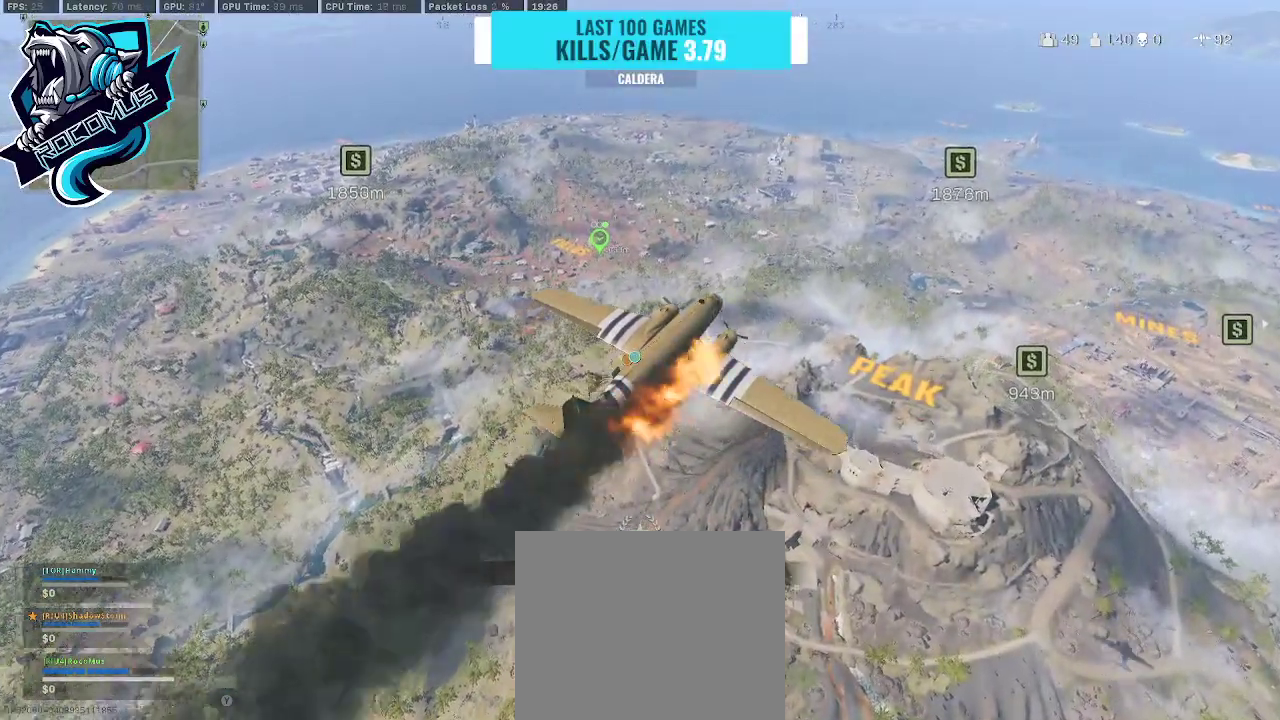
{"buttons": [], "left_stick": "center", "right_stick": "center", "events": []}